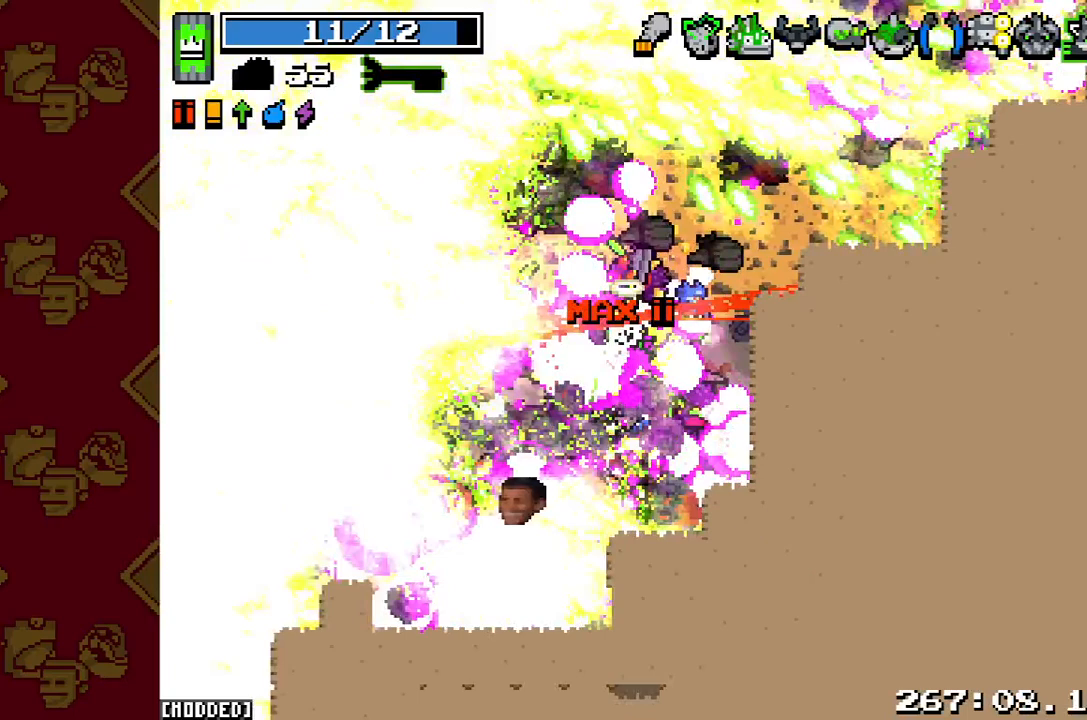
Gameplay with a controller (PlayStation layout); each line is a JSON object with the inputs held at the frame after it. "button_events" lists button changes between this image and that frame as [ms after this image, input, new state], when the widget could be followed in between (sticks are given only as held states). Not read: L3 R3.
{"buttons": [], "left_stick": "down-left", "right_stick": "center", "button_events": []}
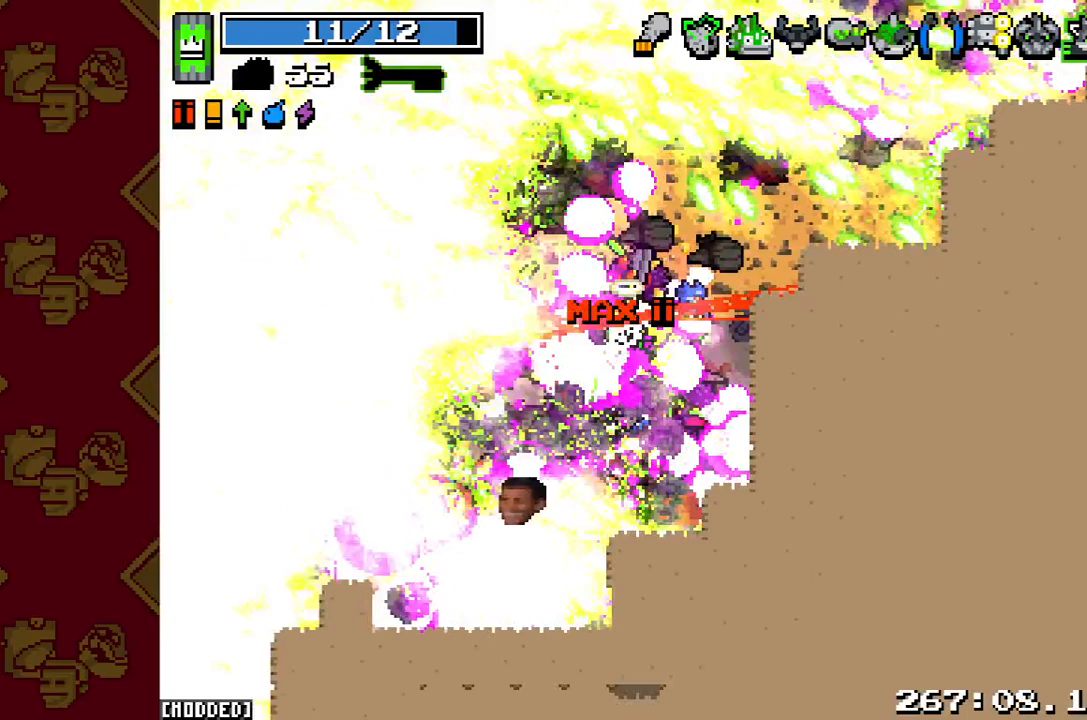
{"buttons": [], "left_stick": "down-left", "right_stick": "up-left", "button_events": []}
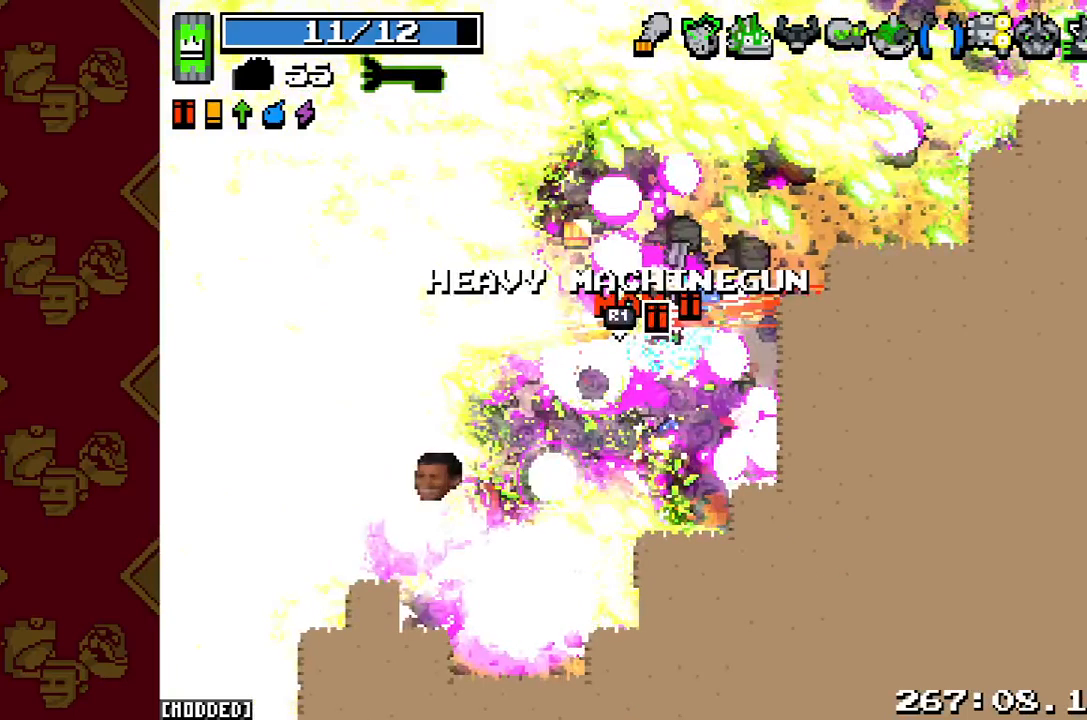
{"buttons": [], "left_stick": "down-left", "right_stick": "up-left", "button_events": []}
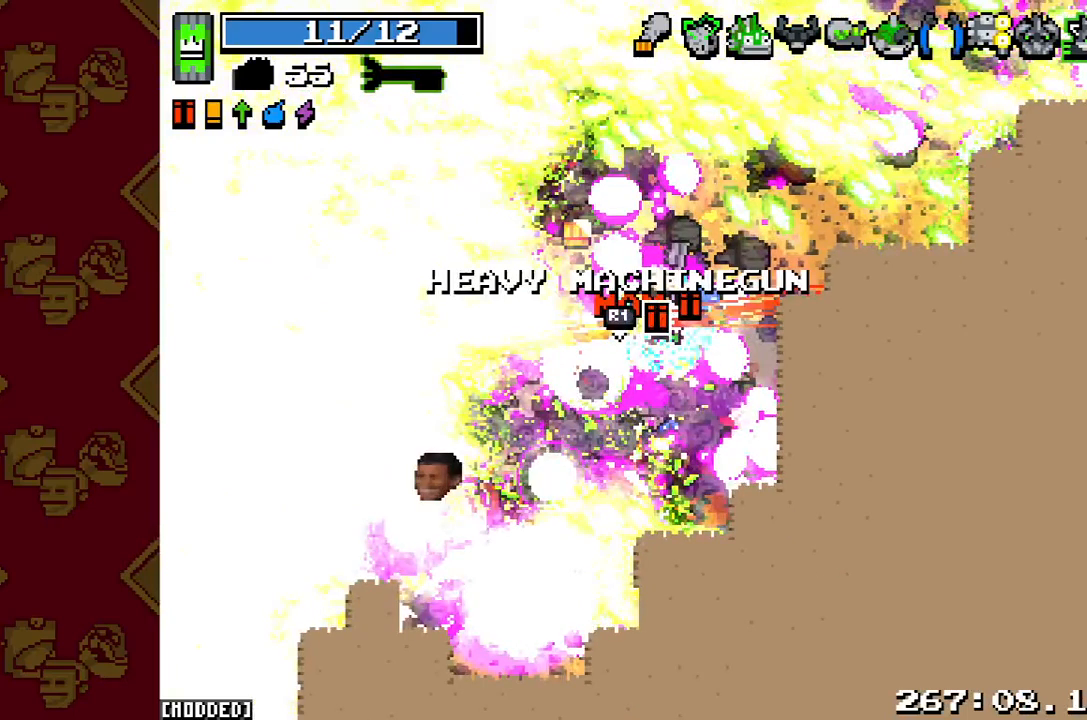
{"buttons": [], "left_stick": "down-left", "right_stick": "up-left", "button_events": []}
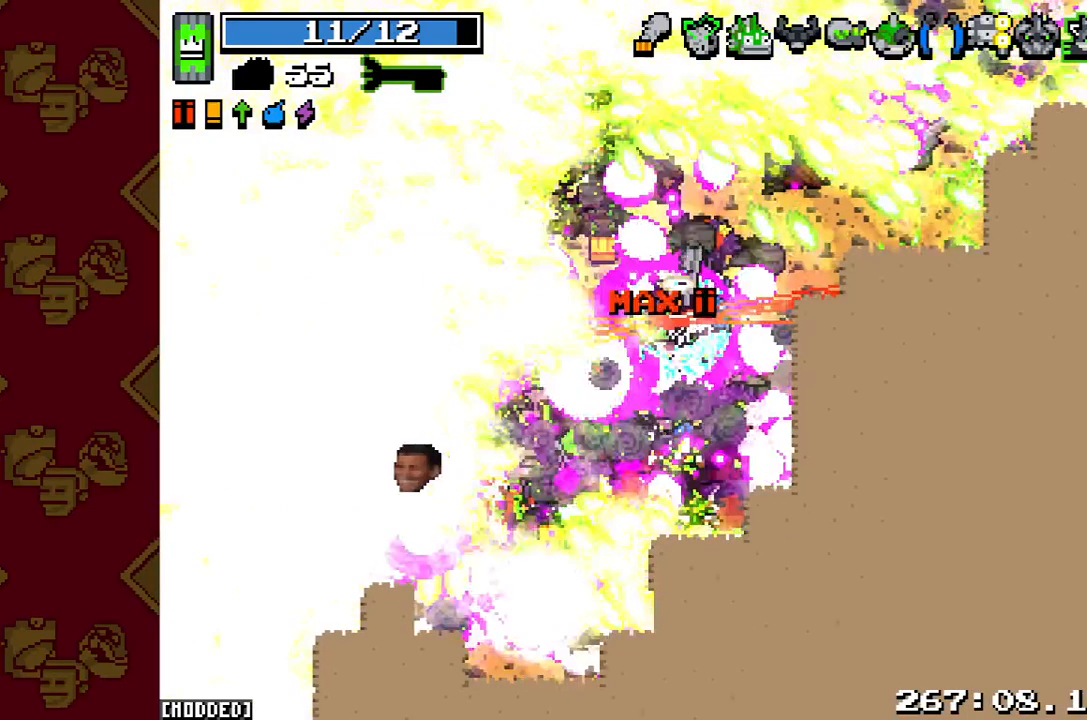
{"buttons": [], "left_stick": "down", "right_stick": "up-left", "button_events": []}
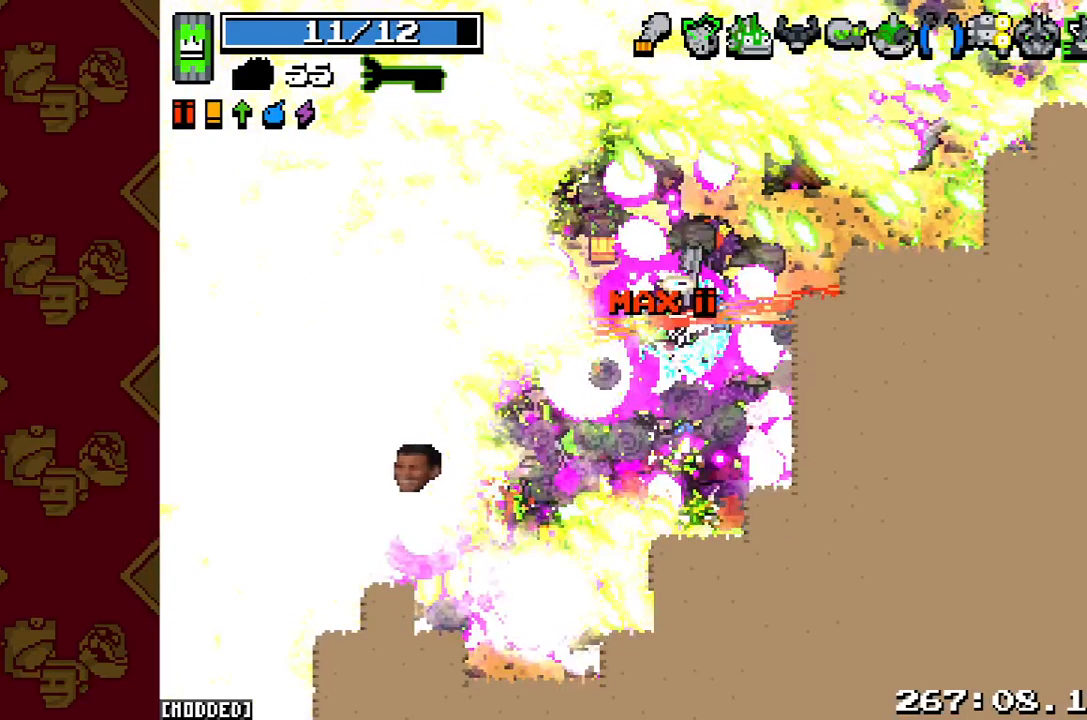
{"buttons": [], "left_stick": "down", "right_stick": "up-left", "button_events": []}
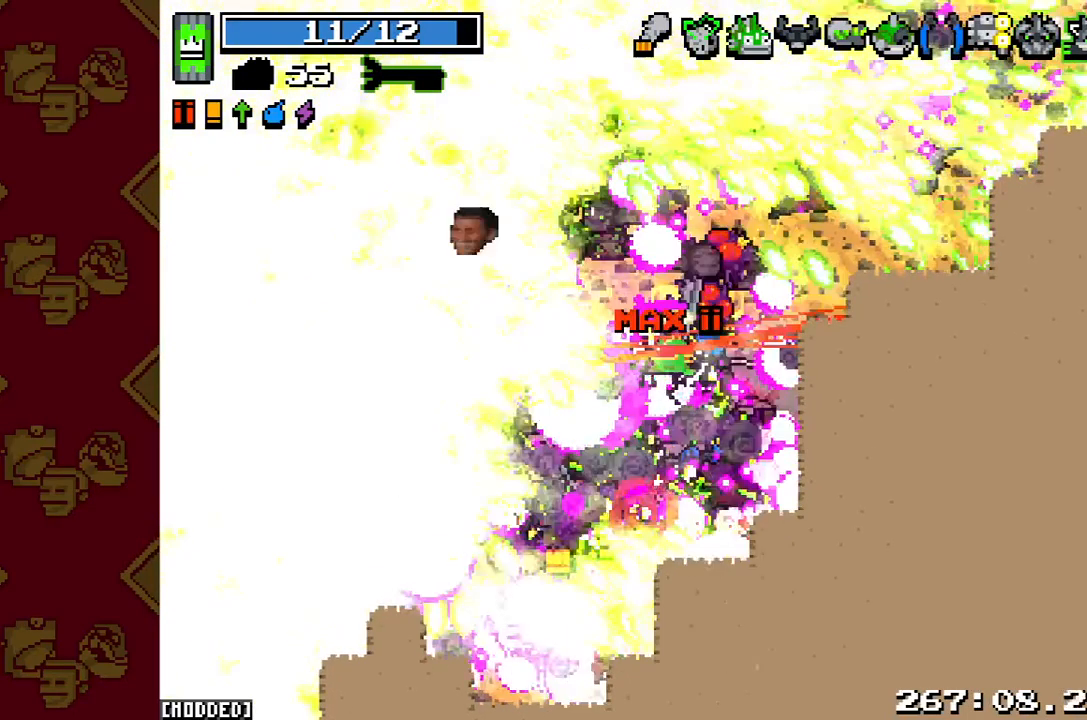
{"buttons": [], "left_stick": "down", "right_stick": "up-left", "button_events": [[33, "R2", "down"], [400, "R2", "up"]]}
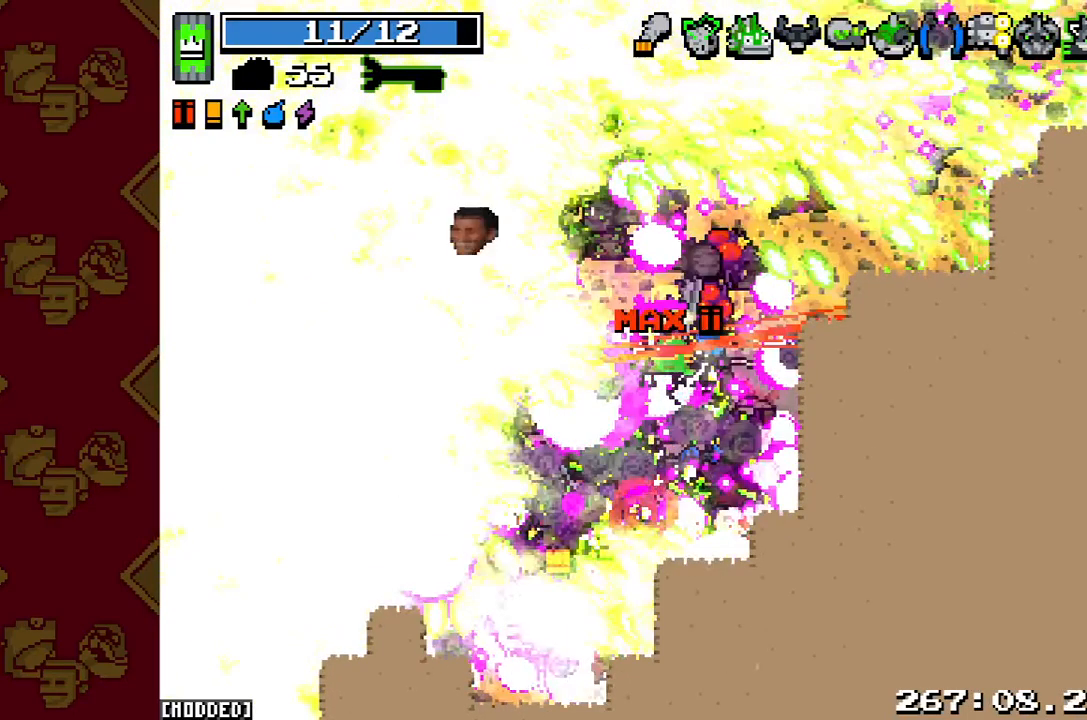
{"buttons": [], "left_stick": "down-right", "right_stick": "up-left", "button_events": []}
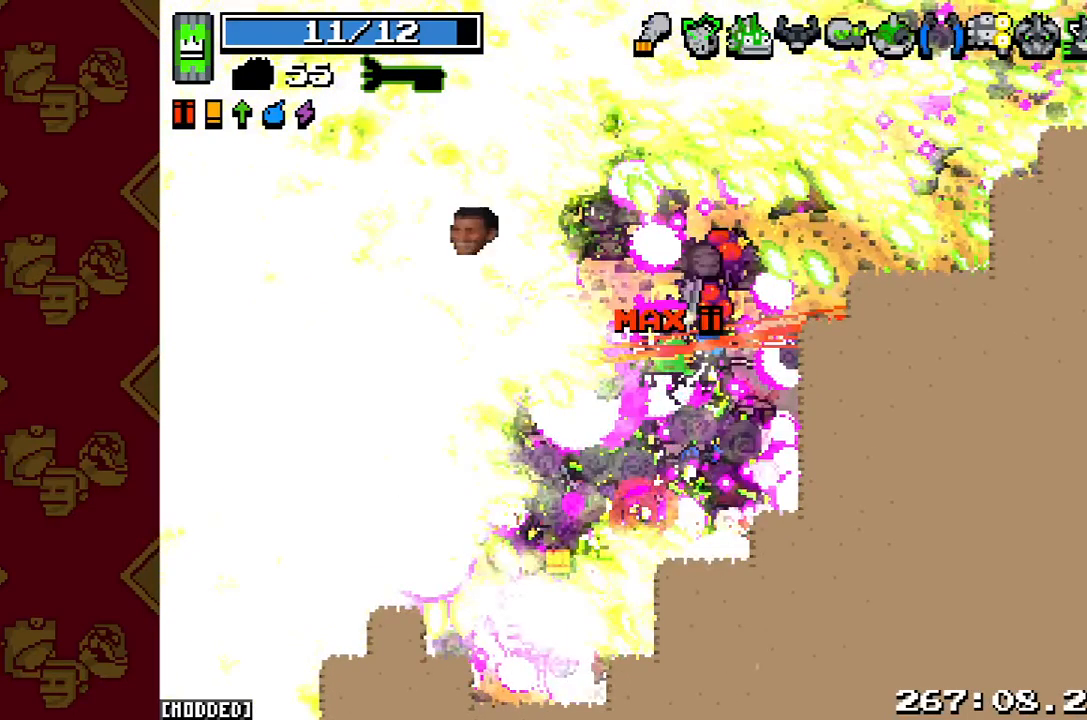
{"buttons": [], "left_stick": "down-right", "right_stick": "up-left", "button_events": []}
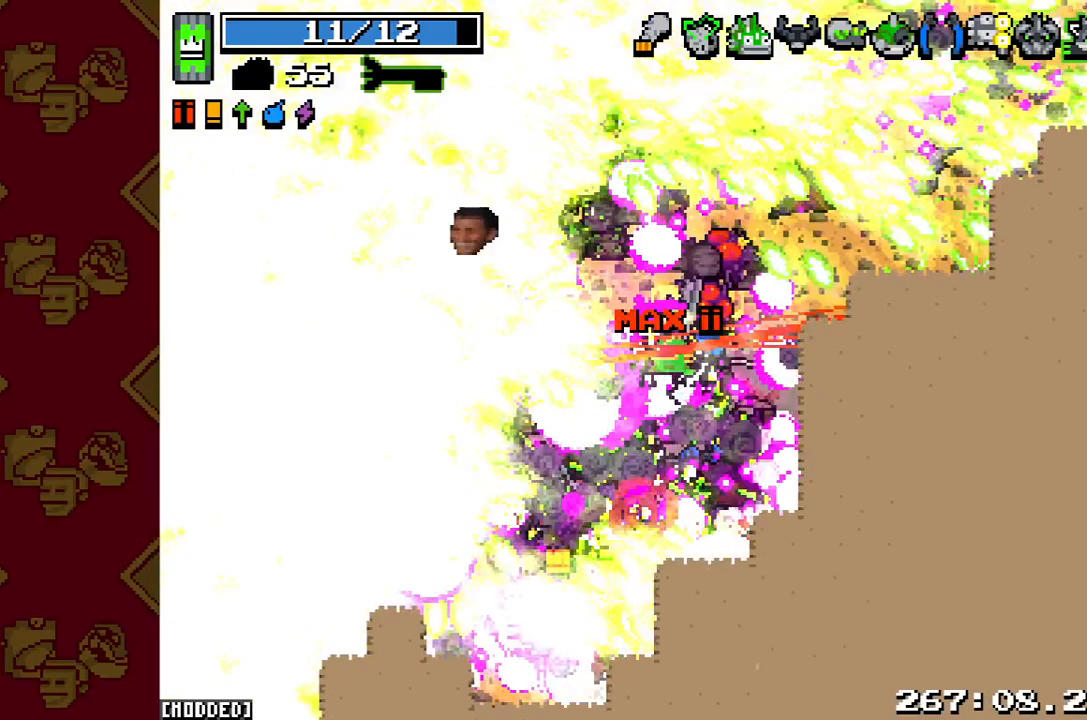
{"buttons": [], "left_stick": "down-right", "right_stick": "up-left", "button_events": []}
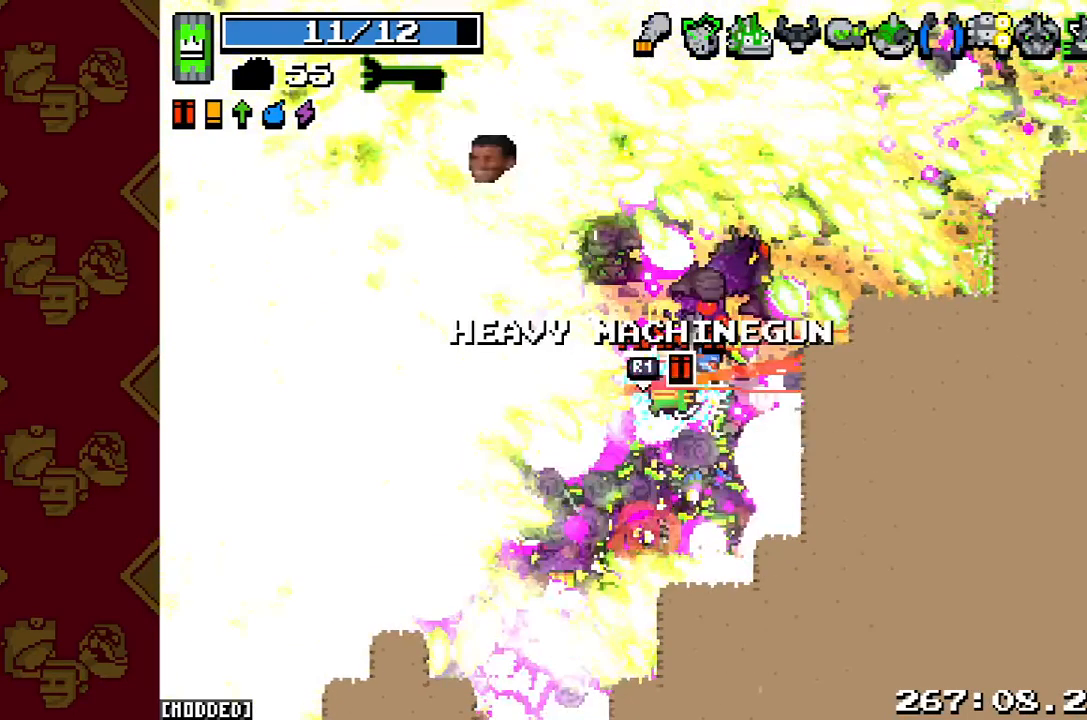
{"buttons": [], "left_stick": "down-right", "right_stick": "up-left", "button_events": []}
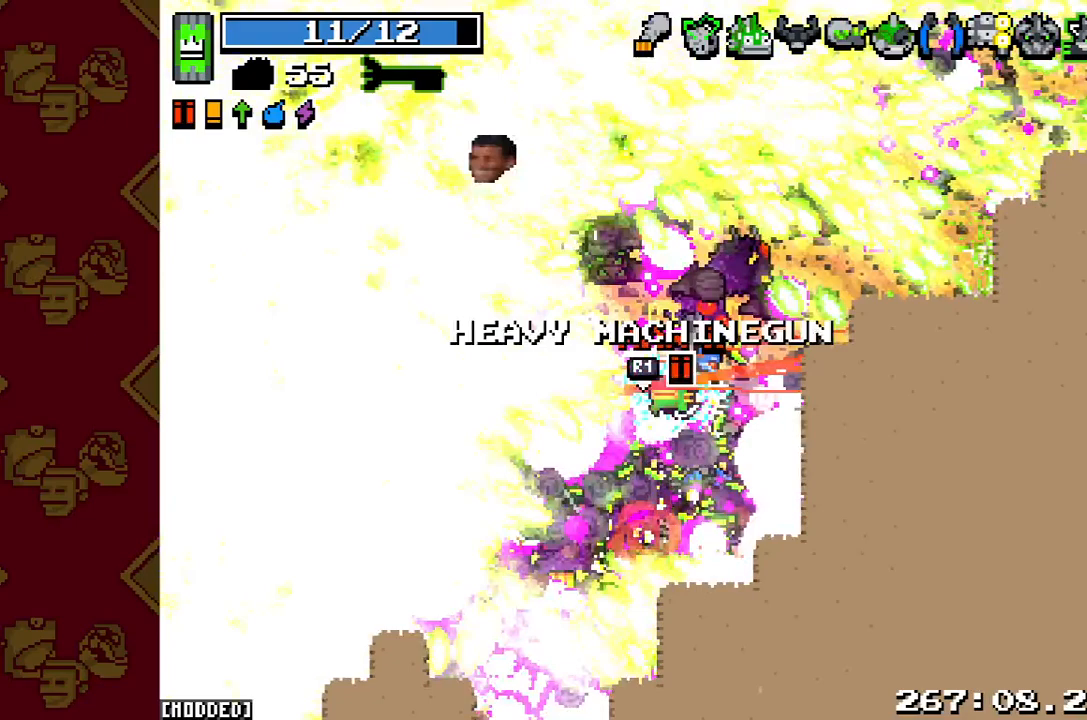
{"buttons": ["R2"], "left_stick": "down-right", "right_stick": "up-left", "button_events": [[167, "R2", "down"]]}
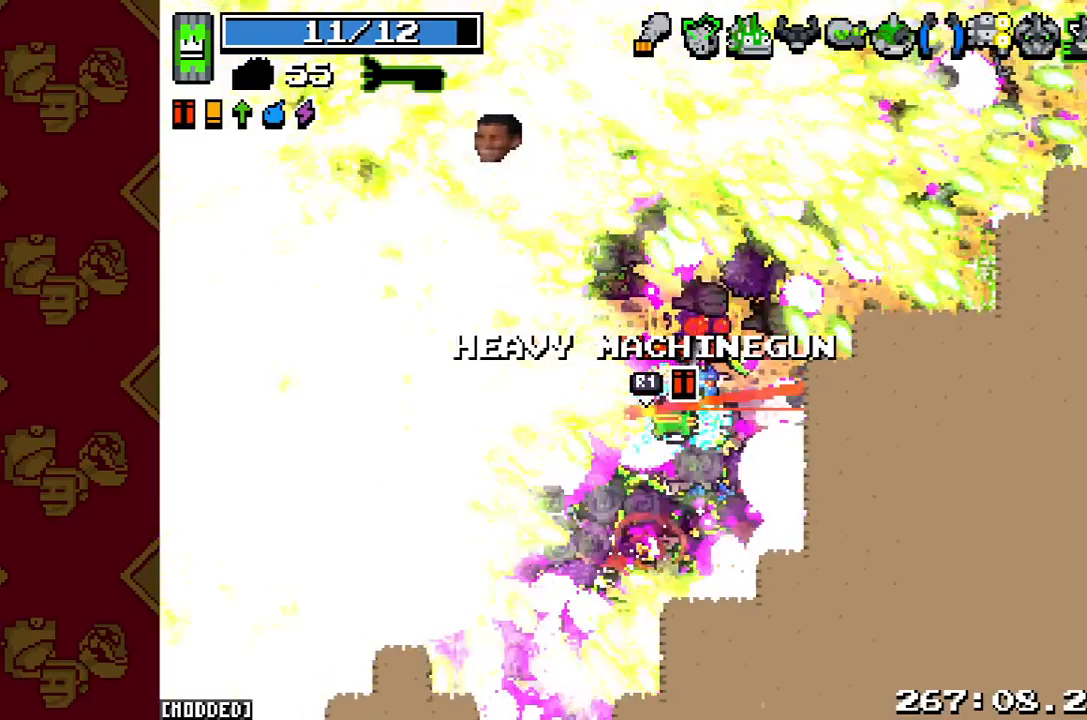
{"buttons": ["L1"], "left_stick": "down-right", "right_stick": "up-left", "button_events": [[500, "L1", "down"], [500, "R2", "up"]]}
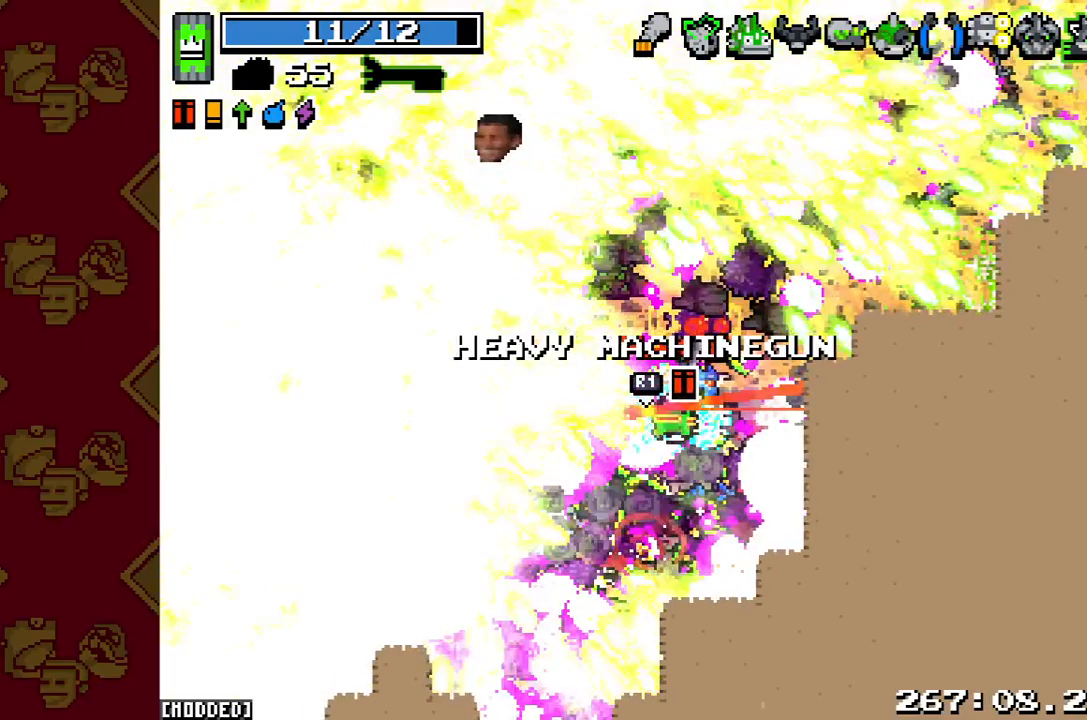
{"buttons": ["L1"], "left_stick": "down-right", "right_stick": "up-left", "button_events": []}
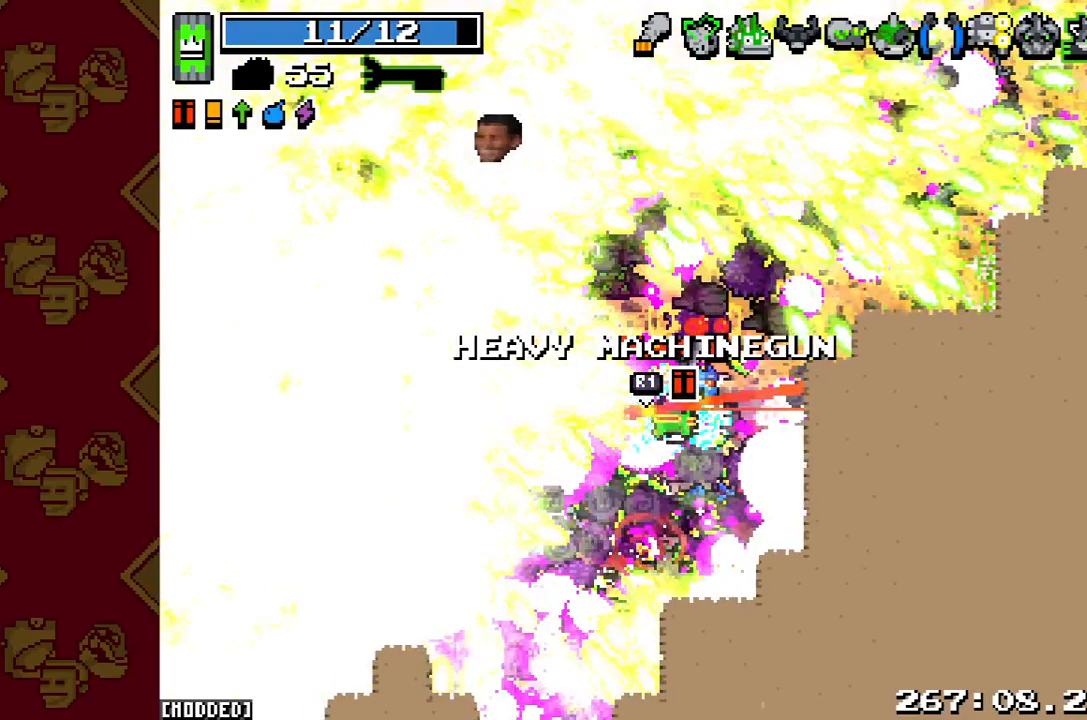
{"buttons": ["L1"], "left_stick": "down-right", "right_stick": "up-left", "button_events": []}
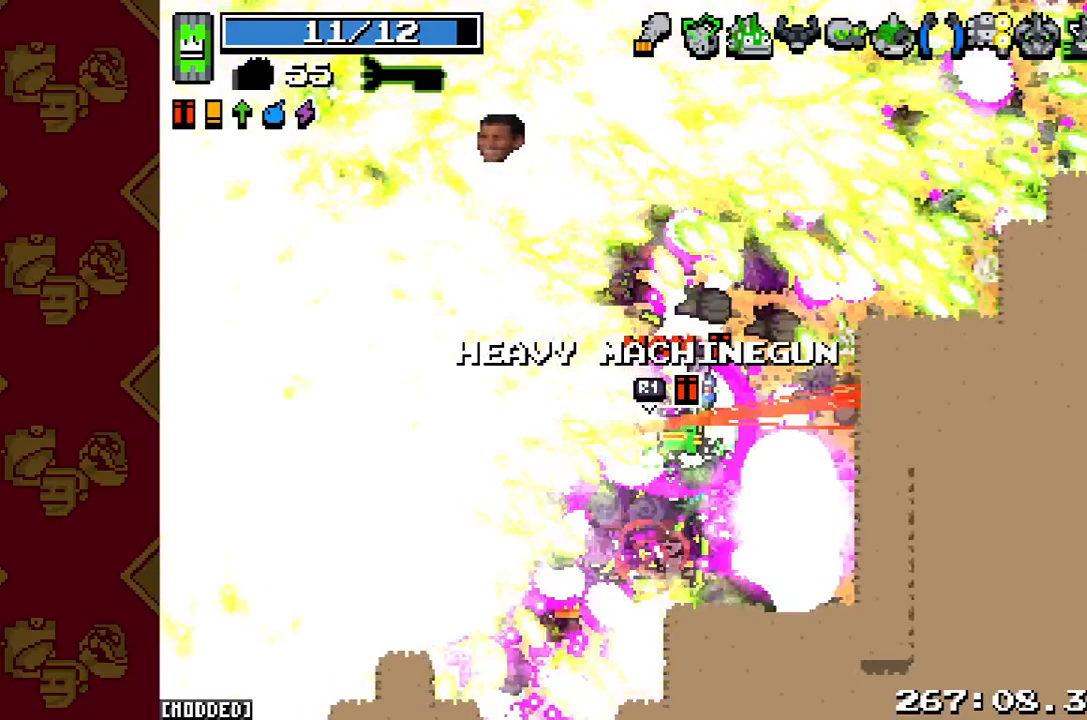
{"buttons": ["R2"], "left_stick": "center", "right_stick": "left", "button_events": [[200, "R2", "down"], [233, "L1", "up"]]}
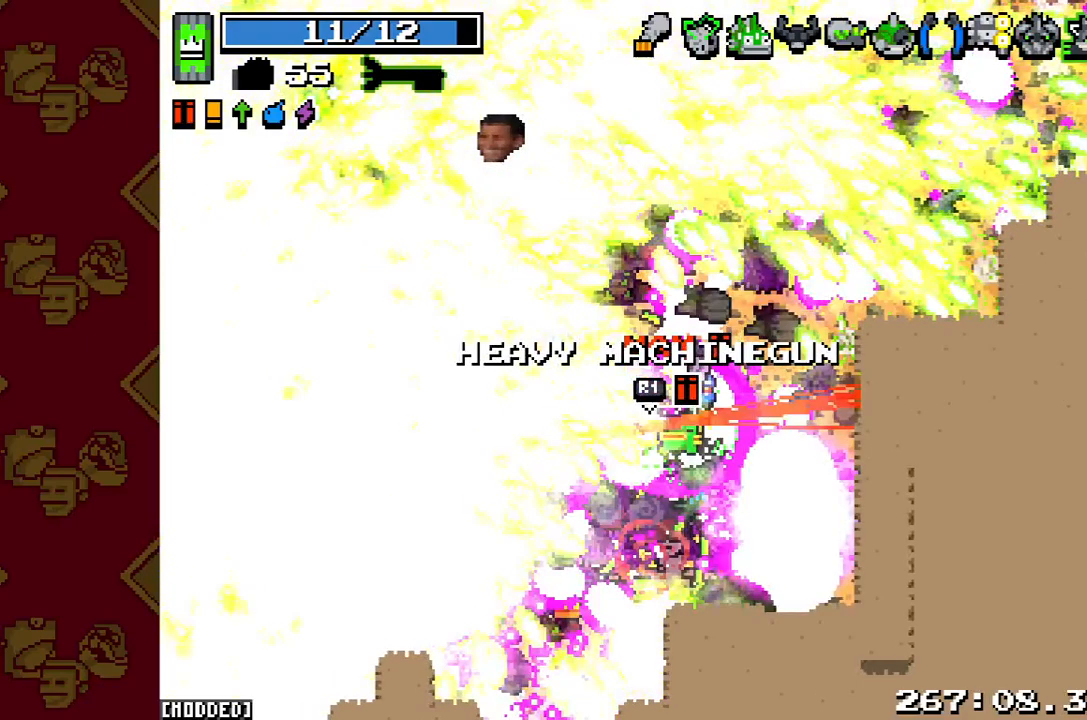
{"buttons": ["R2"], "left_stick": "down", "right_stick": "left", "button_events": []}
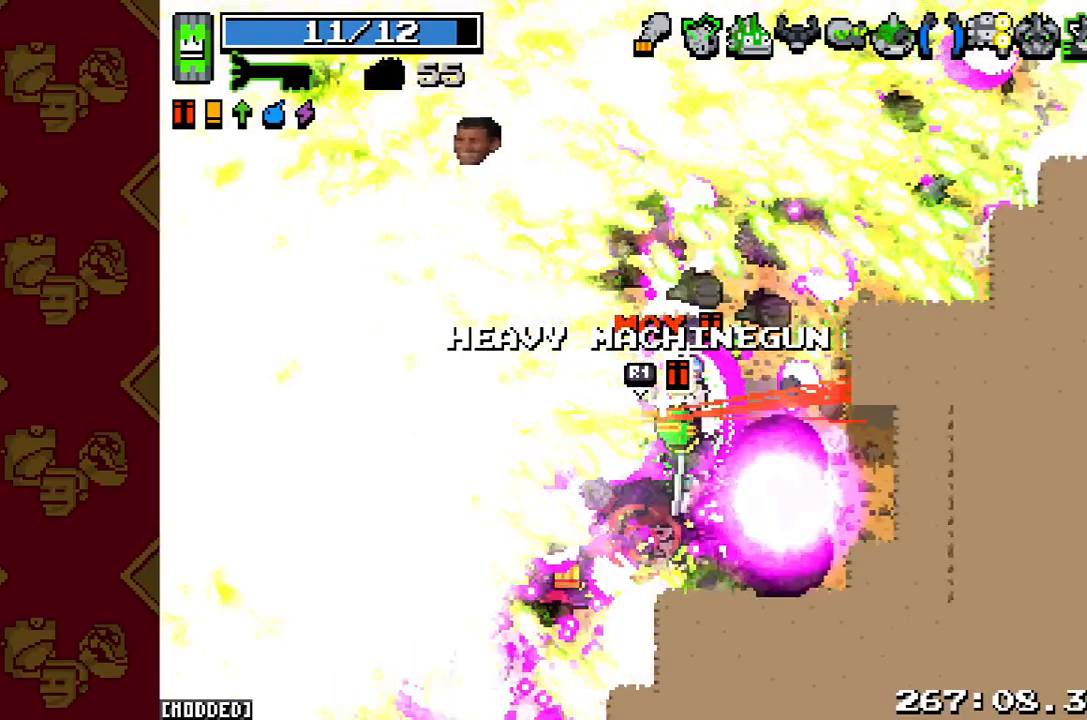
{"buttons": [], "left_stick": "down", "right_stick": "left", "button_events": [[367, "R2", "up"]]}
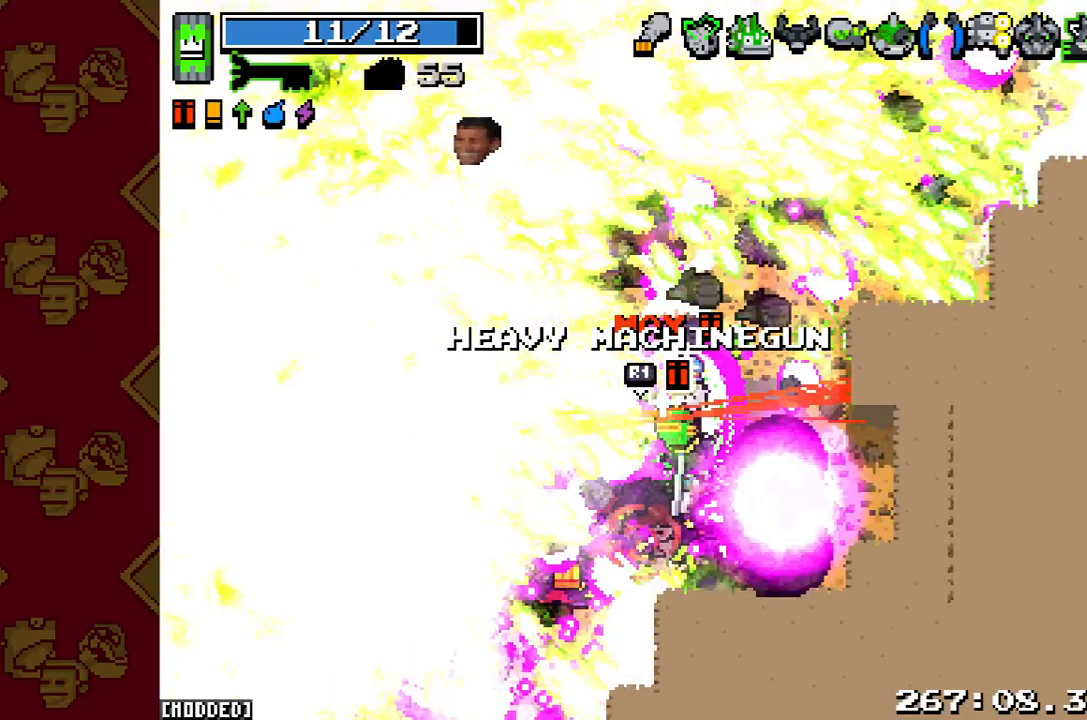
{"buttons": [], "left_stick": "down", "right_stick": "left", "button_events": []}
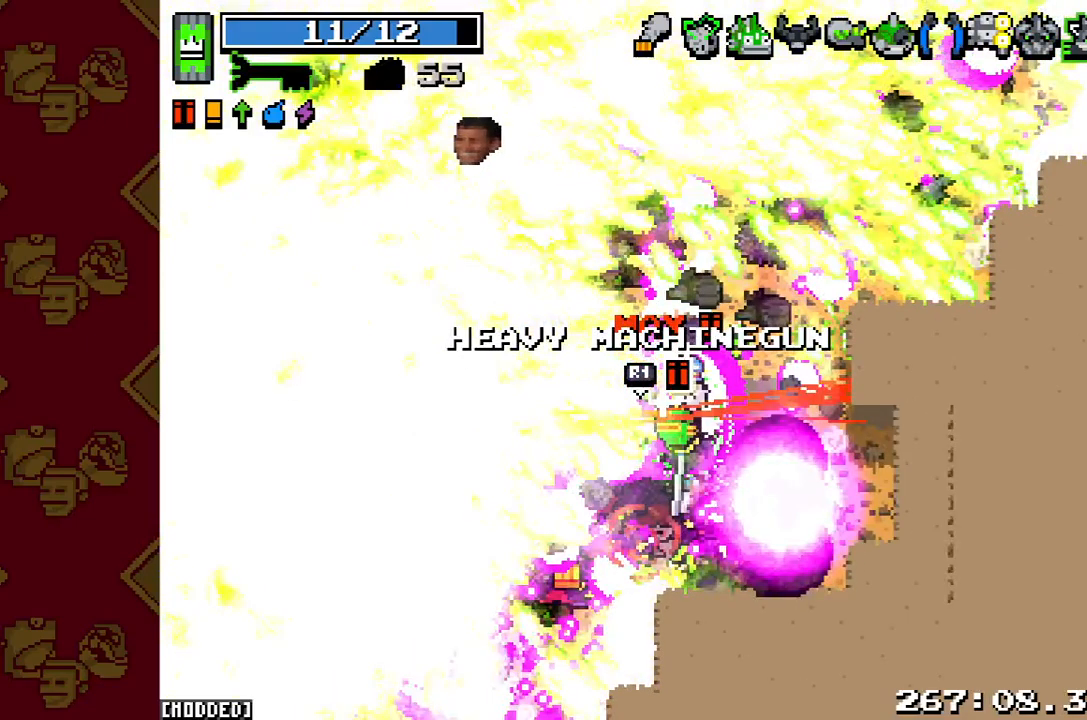
{"buttons": [], "left_stick": "down", "right_stick": "left", "button_events": []}
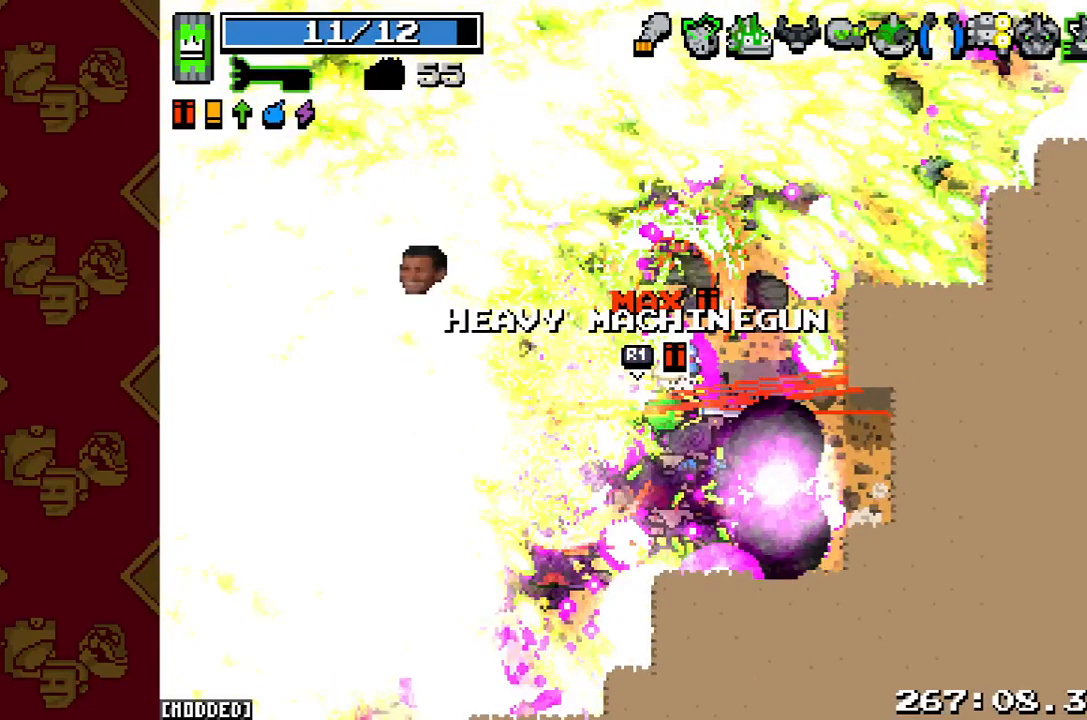
{"buttons": [], "left_stick": "down-left", "right_stick": "left", "button_events": []}
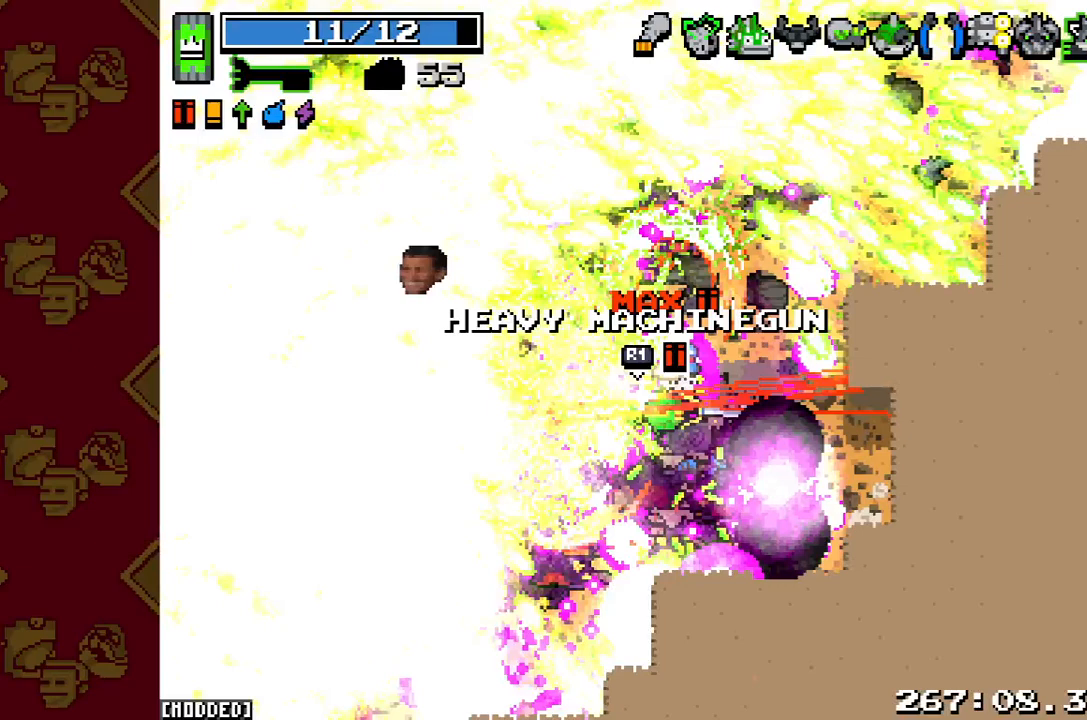
{"buttons": [], "left_stick": "down-left", "right_stick": "left", "button_events": []}
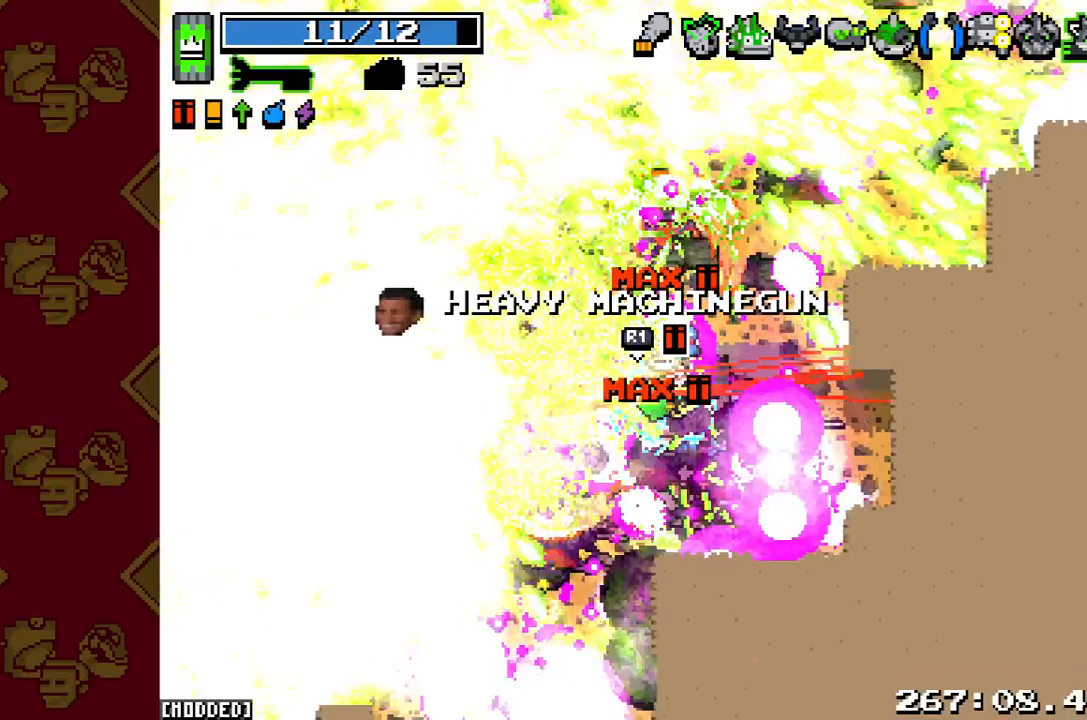
{"buttons": [], "left_stick": "down-left", "right_stick": "left", "button_events": []}
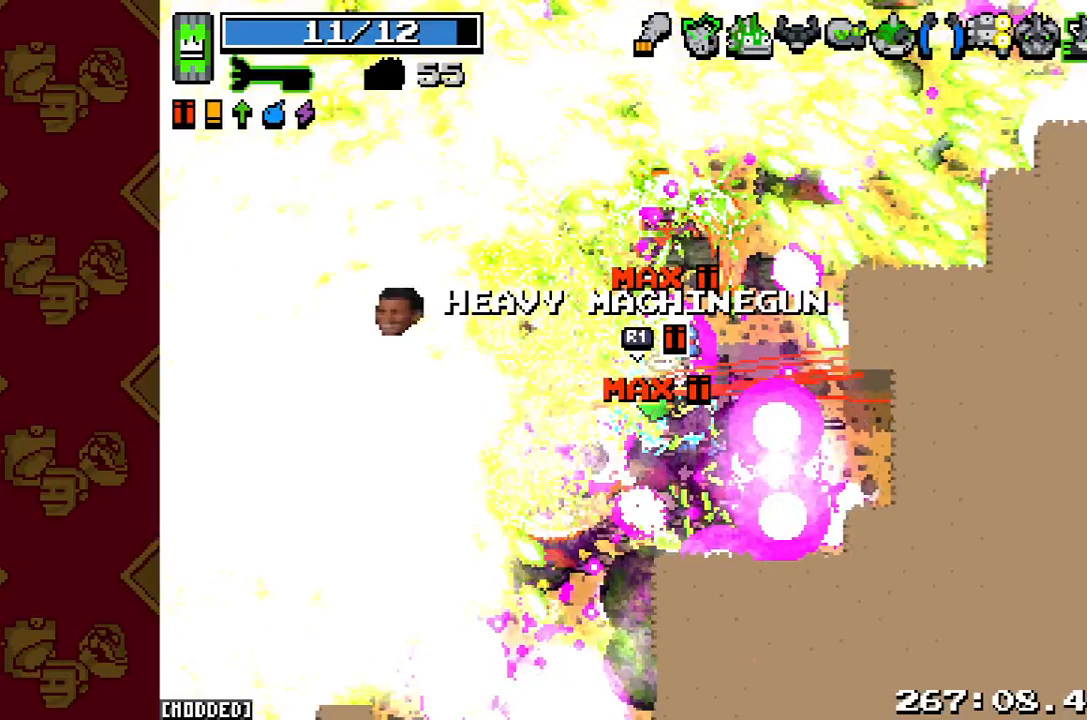
{"buttons": [], "left_stick": "down-left", "right_stick": "left", "button_events": []}
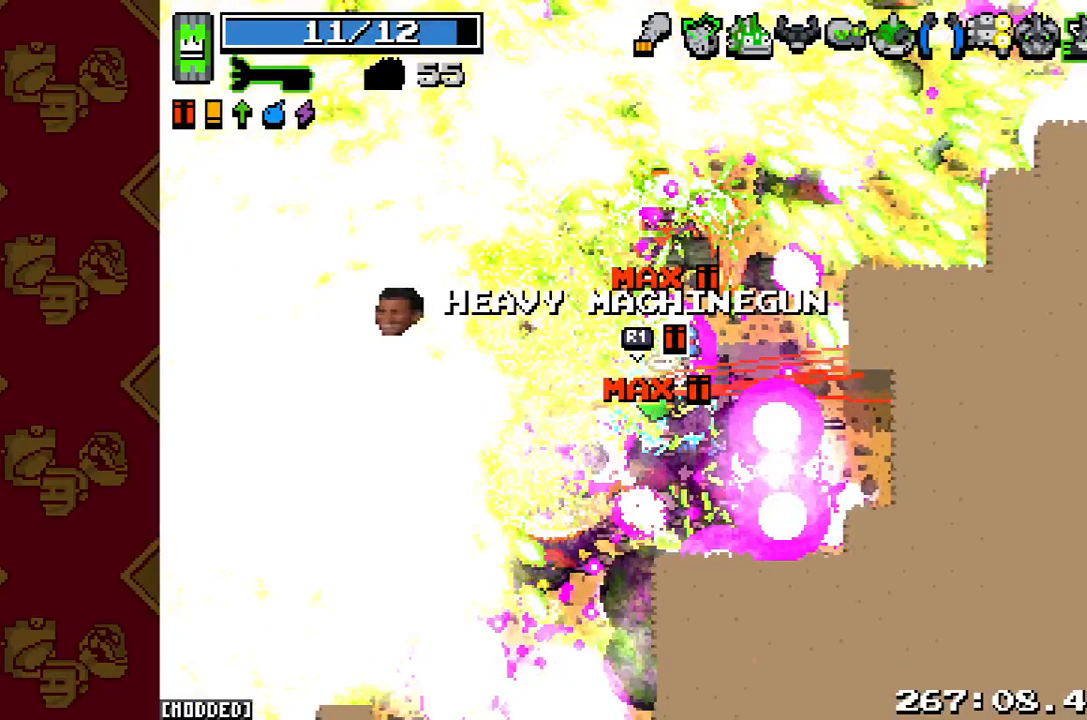
{"buttons": [], "left_stick": "down-left", "right_stick": "left", "button_events": []}
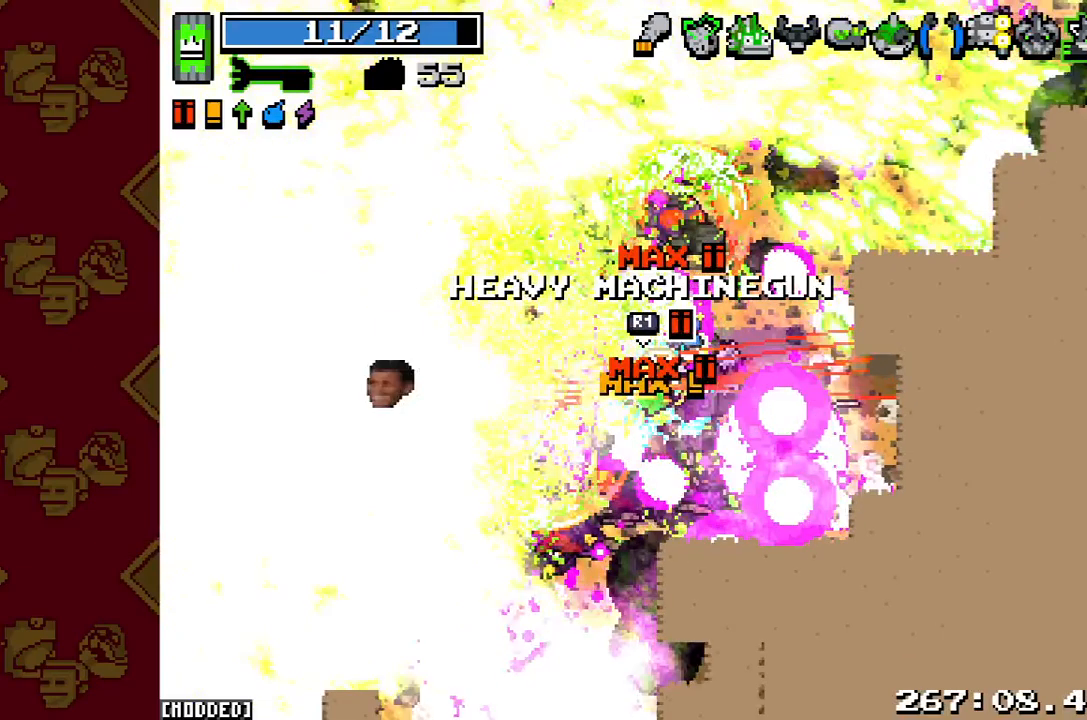
{"buttons": [], "left_stick": "down-left", "right_stick": "left", "button_events": []}
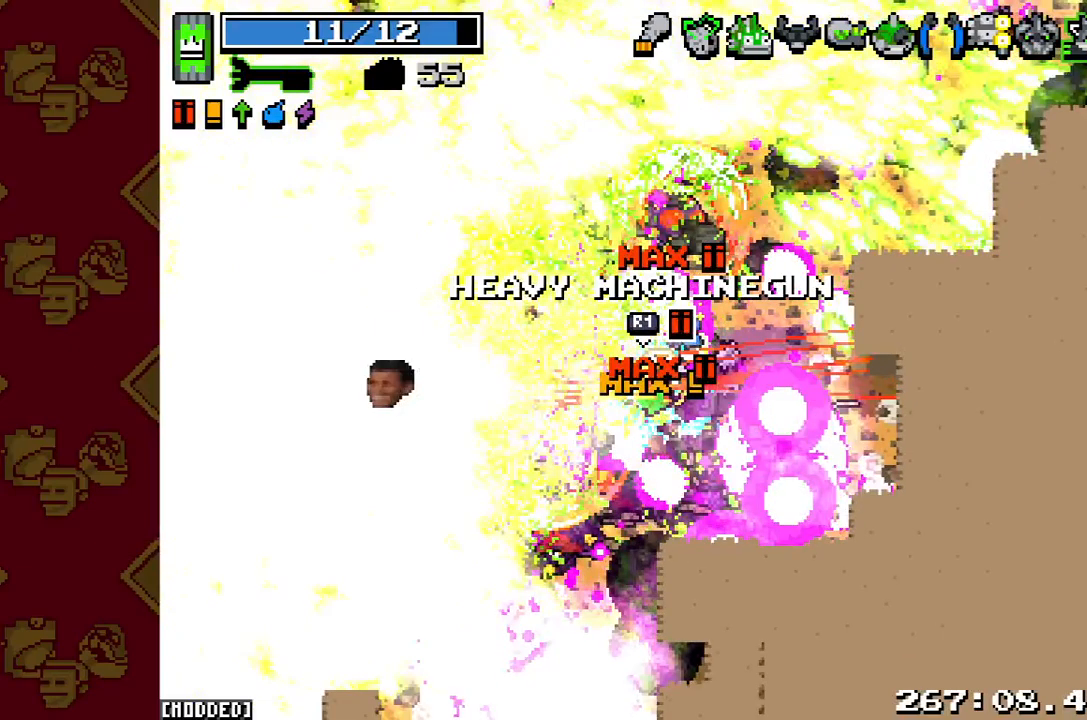
{"buttons": [], "left_stick": "down-left", "right_stick": "left", "button_events": []}
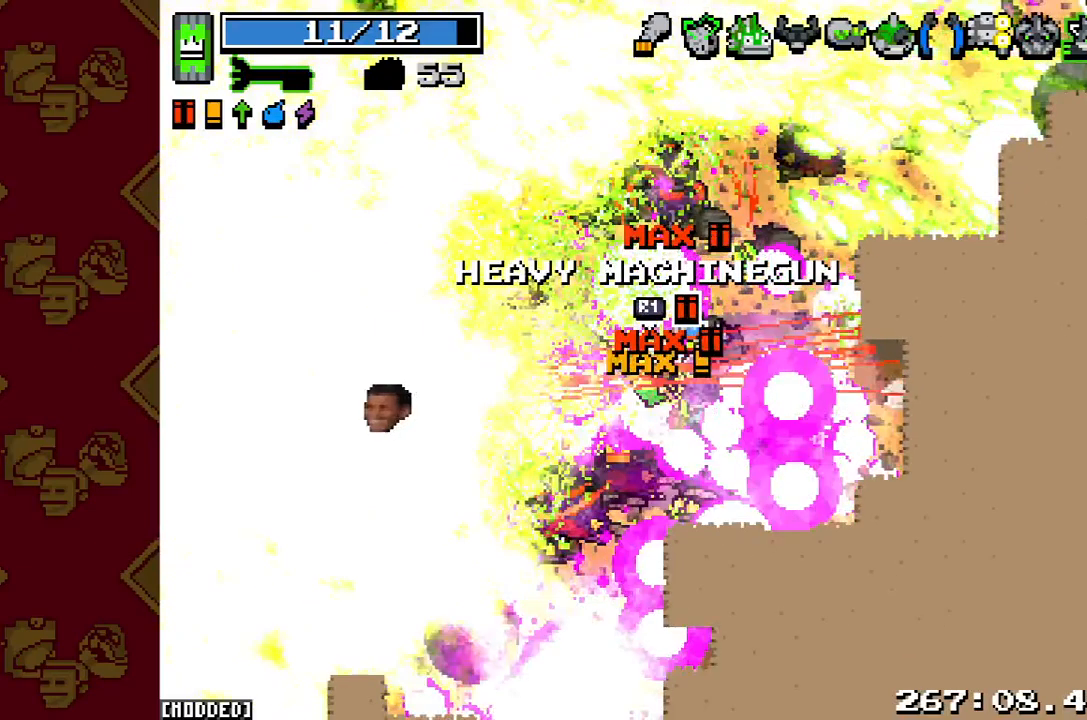
{"buttons": [], "left_stick": "down-left", "right_stick": "left", "button_events": []}
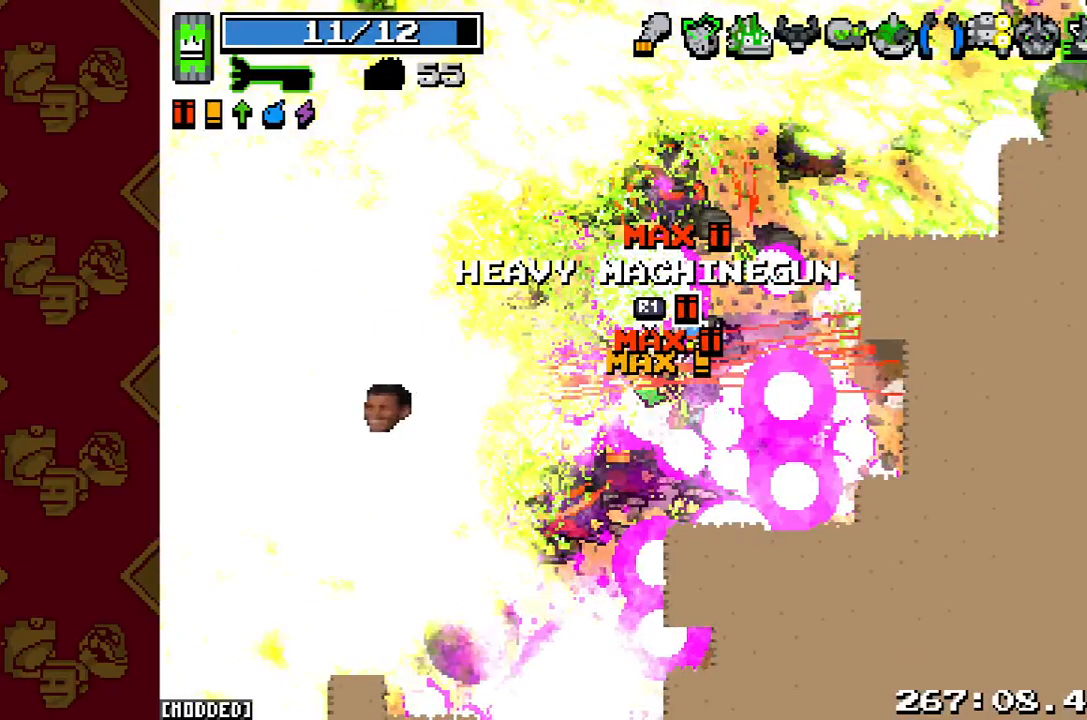
{"buttons": [], "left_stick": "down-left", "right_stick": "left", "button_events": []}